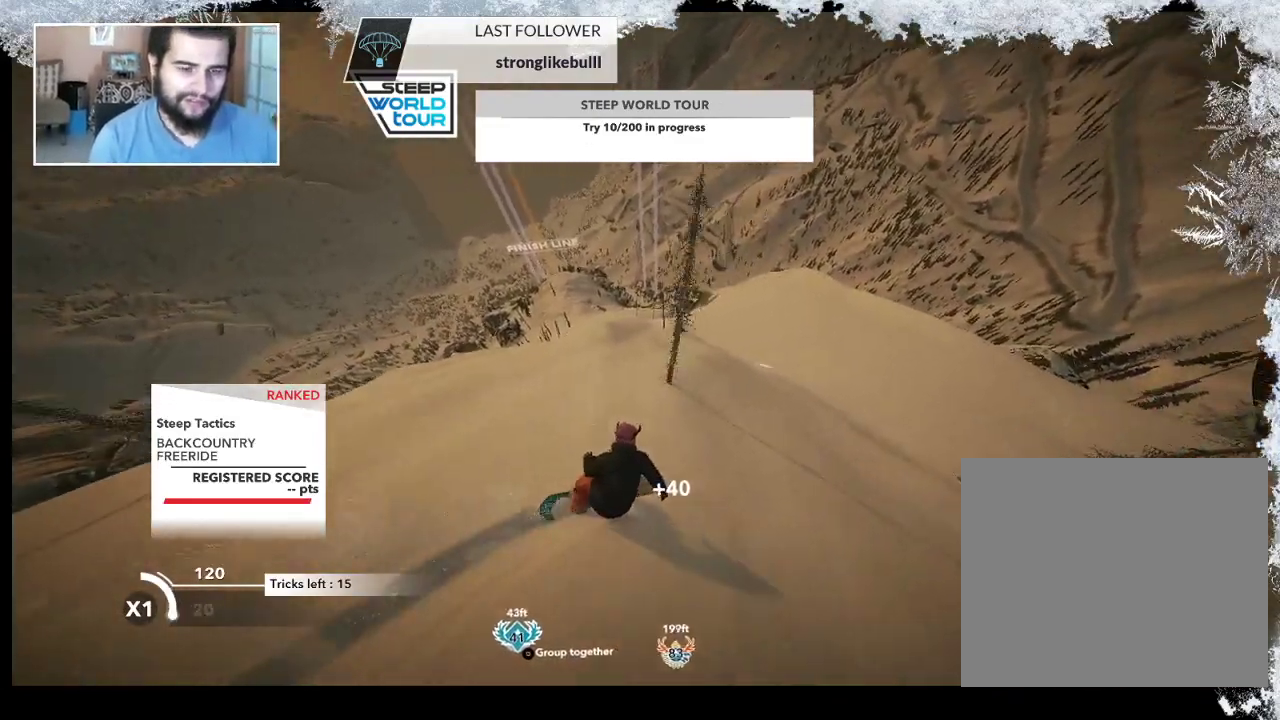
Gameplay with a controller (PlayStation layout); each line is a JSON object with the inputs held at the frame after it. "events" lists button and stick changes between this image and that frame as [ms after this image, input, new state], when the widget could be followed in between.
{"buttons": [], "left_stick": "left", "right_stick": "center", "events": [[33, "left_stick", "left"]]}
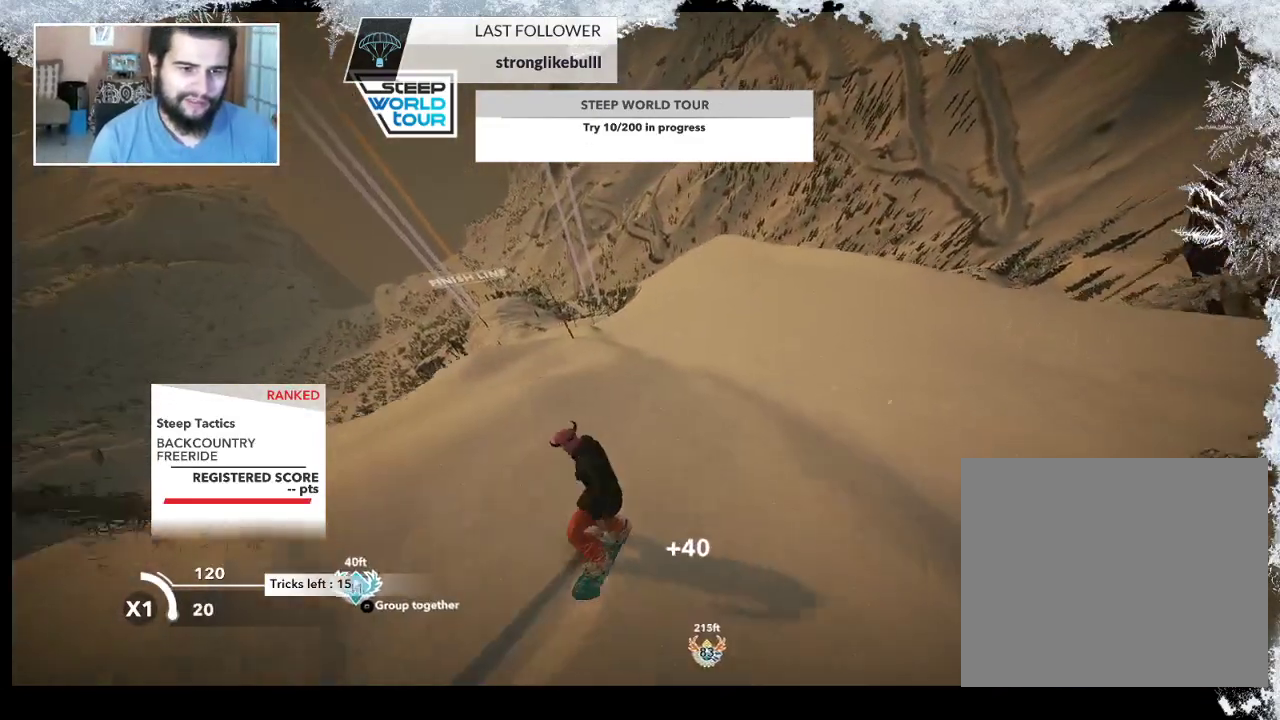
{"buttons": [], "left_stick": "center", "right_stick": "center", "events": [[67, "left_stick", "center"]]}
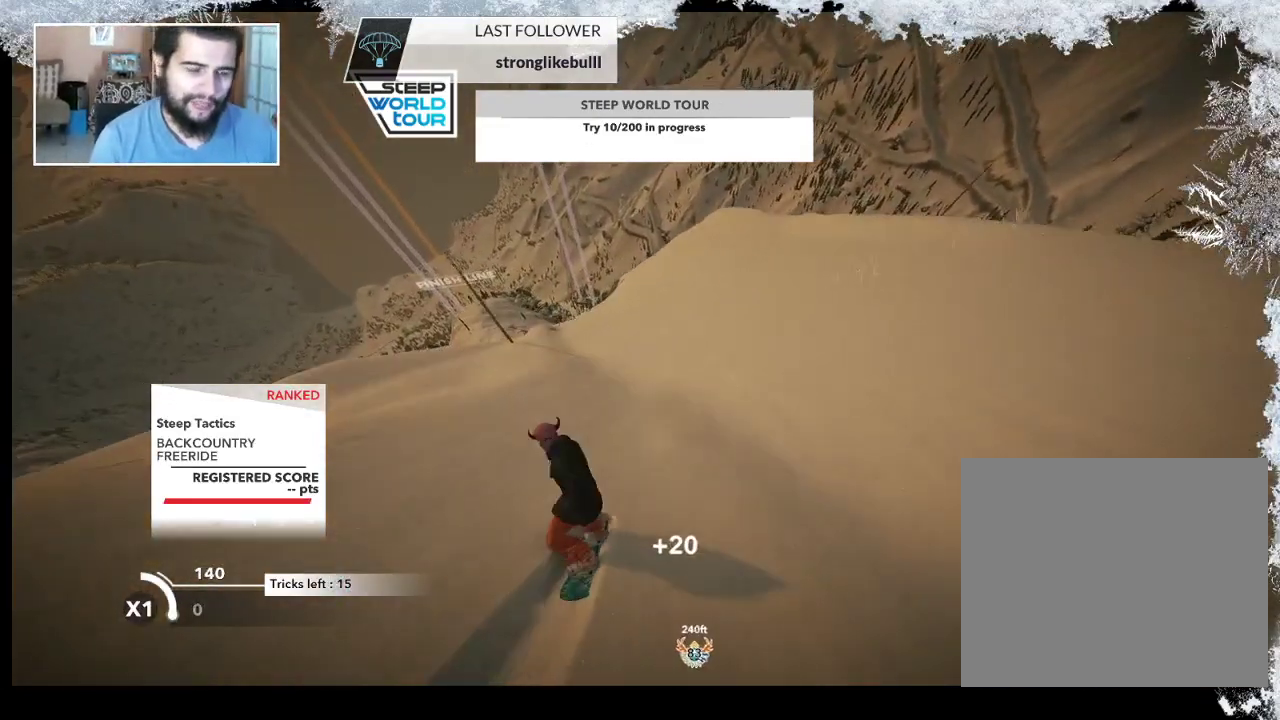
{"buttons": [], "left_stick": "up-right", "right_stick": "center", "events": [[200, "left_stick", "up"], [400, "left_stick", "up-right"]]}
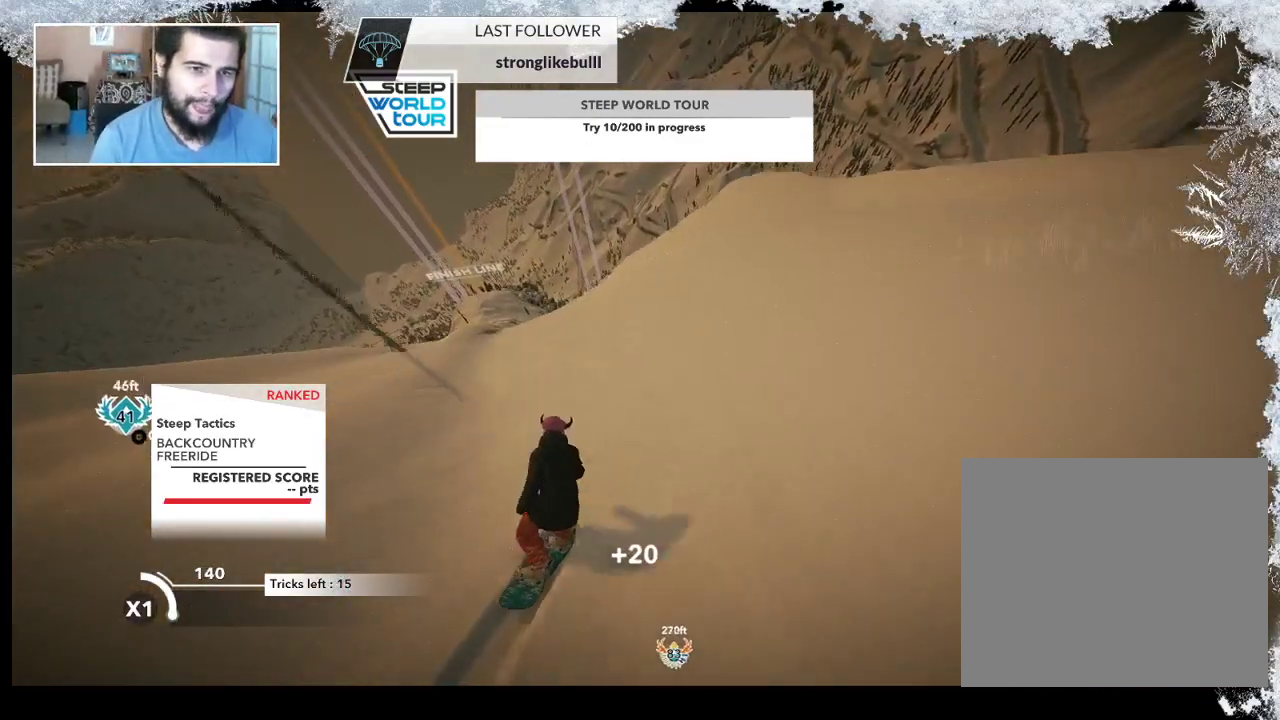
{"buttons": [], "left_stick": "up-right", "right_stick": "center", "events": []}
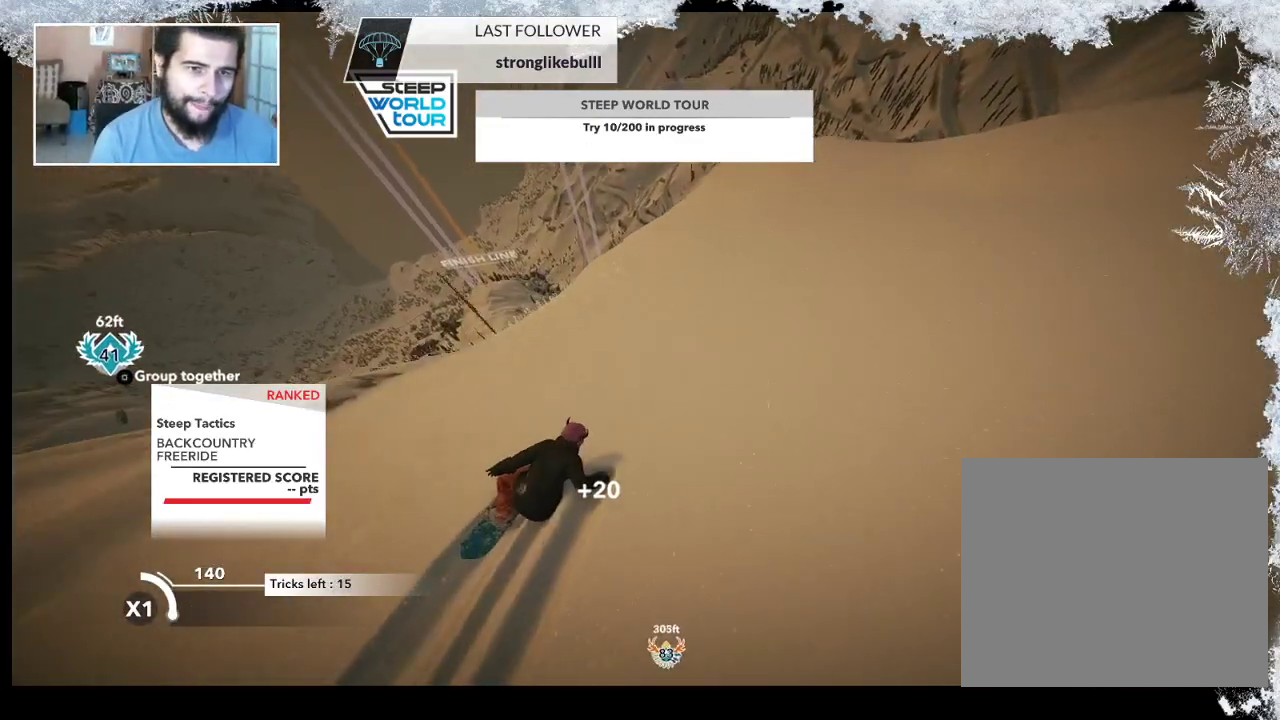
{"buttons": ["R2"], "left_stick": "up", "right_stick": "center", "events": [[300, "R2", "down"], [367, "left_stick", "up"]]}
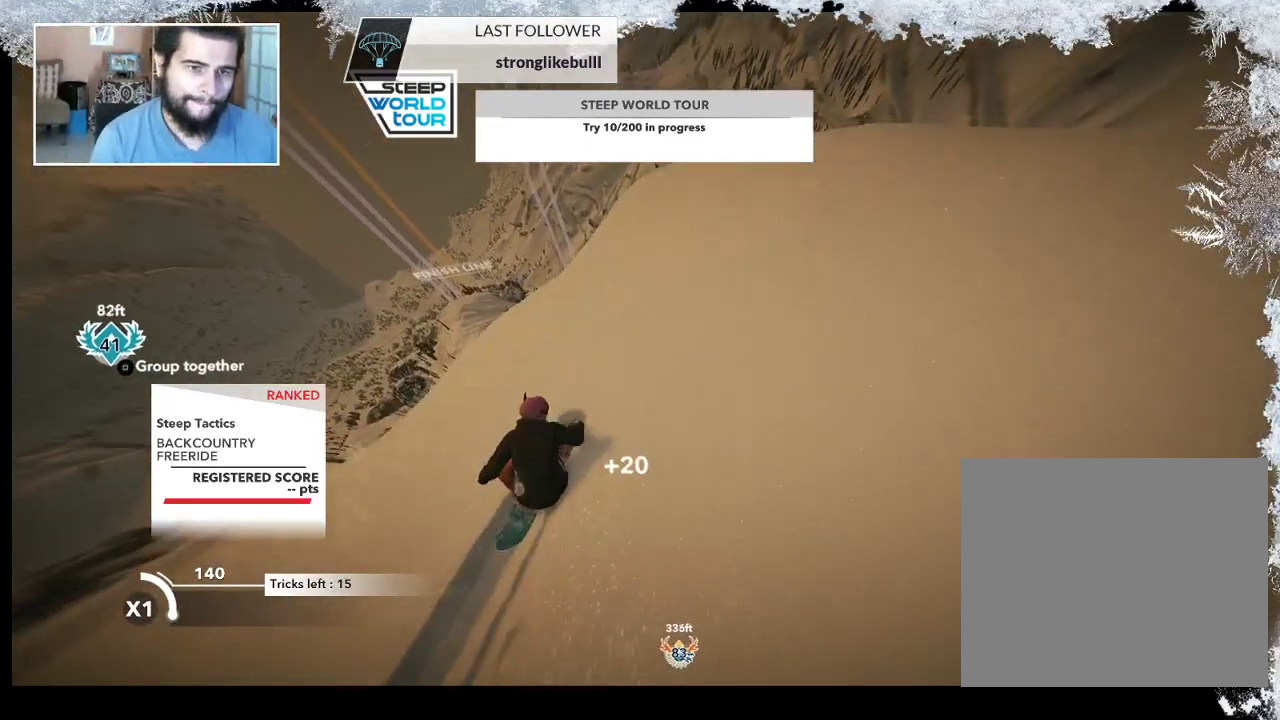
{"buttons": ["L2"], "left_stick": "down", "right_stick": "down-right", "events": [[33, "left_stick", "up-left"], [300, "L2", "down"], [300, "R2", "up"], [300, "left_stick", "down"], [367, "right_stick", "down"], [433, "right_stick", "down-right"]]}
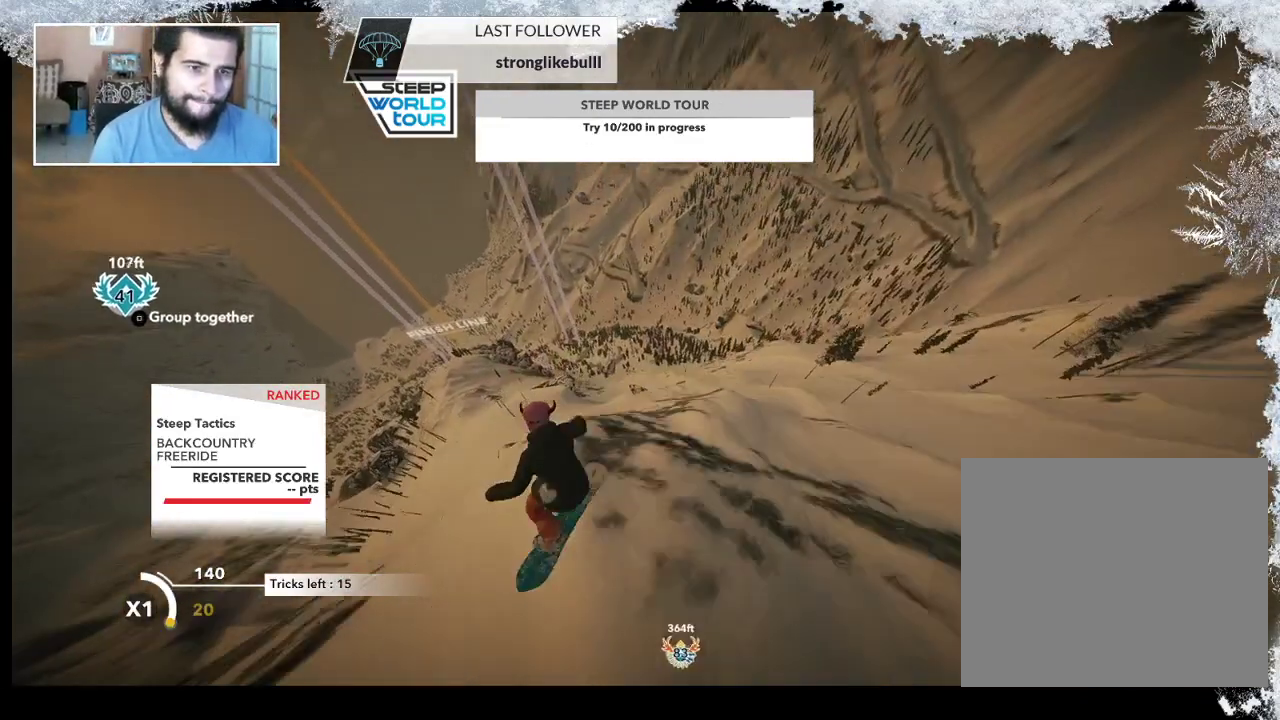
{"buttons": ["L2"], "left_stick": "up-left", "right_stick": "down-right", "events": [[133, "left_stick", "down-left"], [333, "left_stick", "up-left"]]}
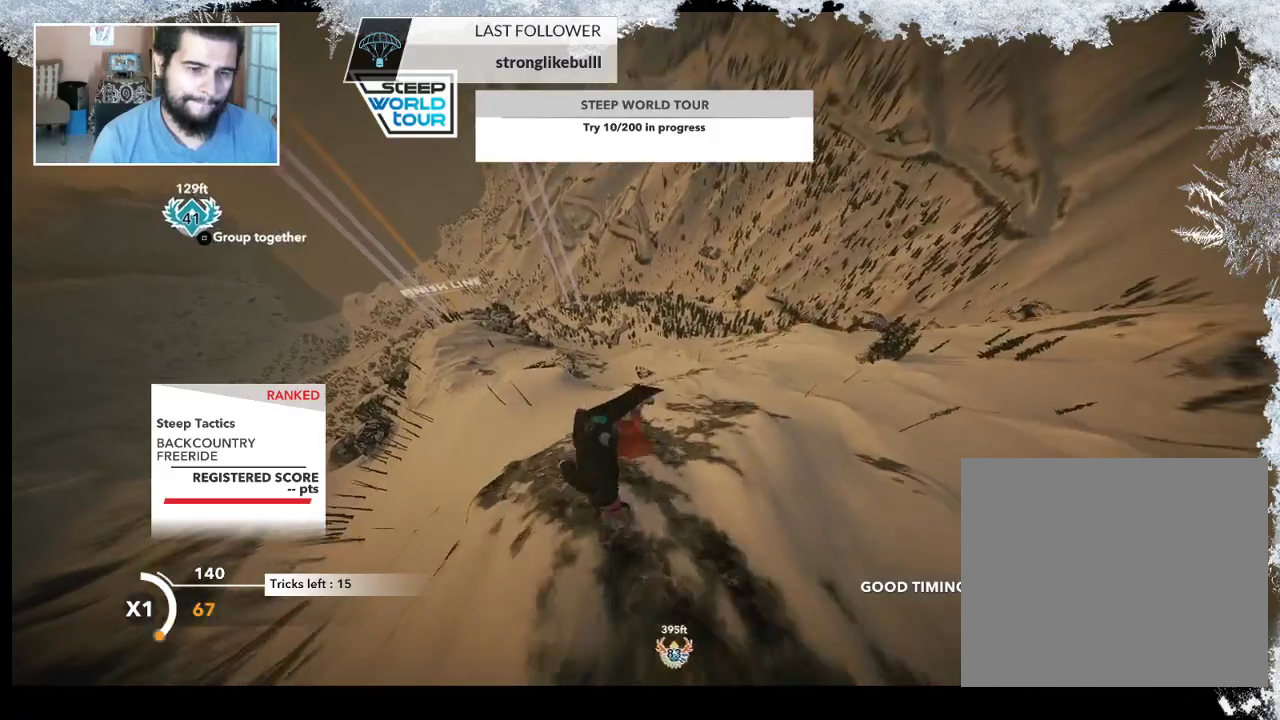
{"buttons": ["L2"], "left_stick": "up", "right_stick": "up", "events": [[33, "left_stick", "up"], [67, "right_stick", "up"]]}
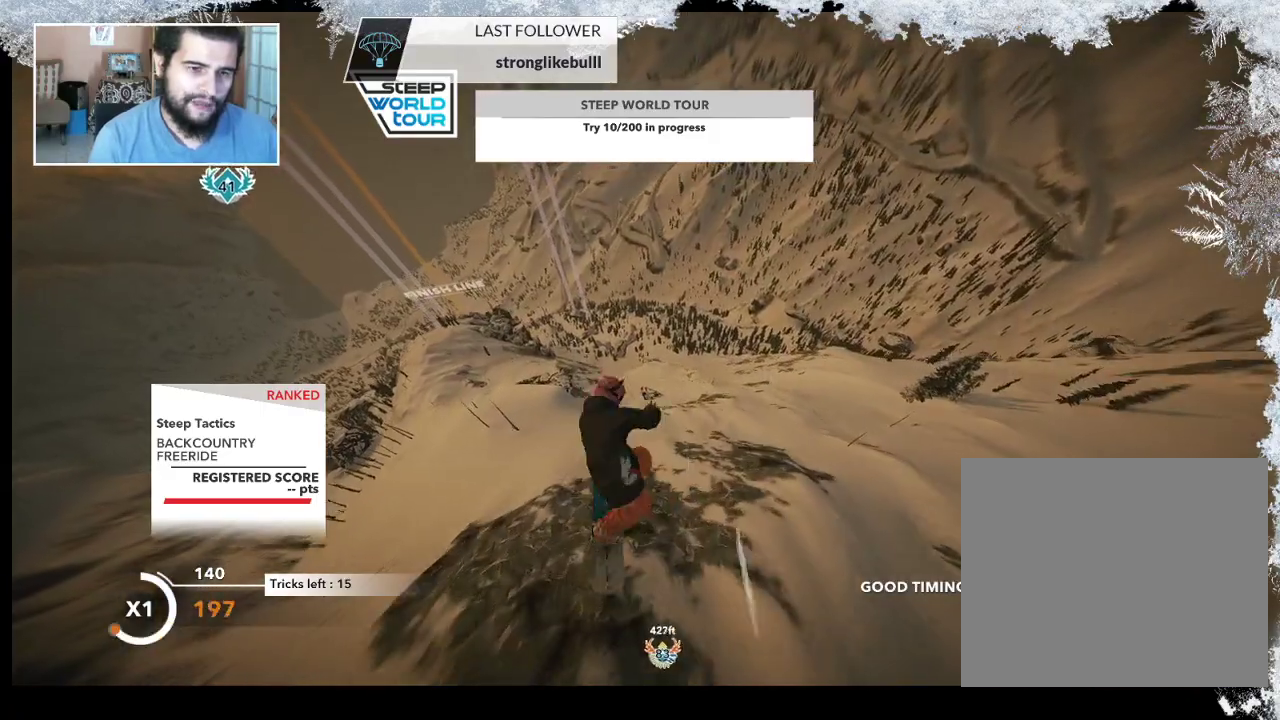
{"buttons": ["L2"], "left_stick": "up", "right_stick": "up", "events": []}
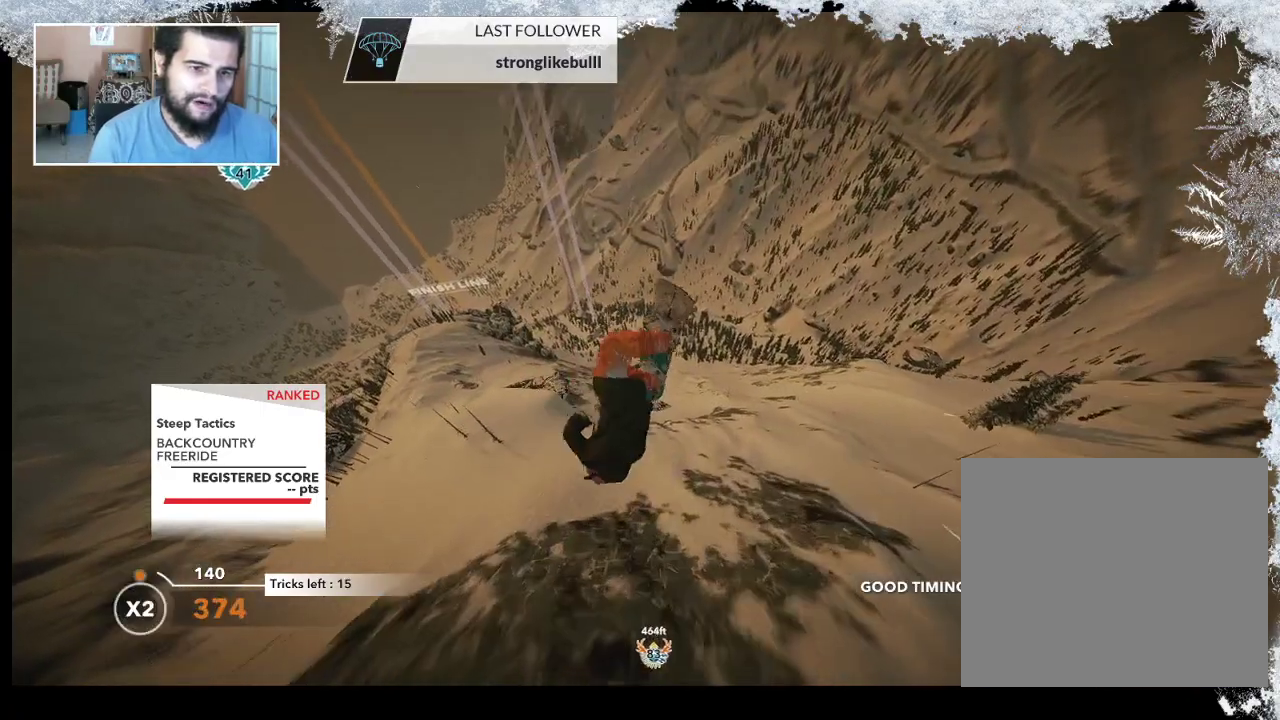
{"buttons": ["L2"], "left_stick": "up-left", "right_stick": "down-right", "events": [[267, "left_stick", "up-left"], [300, "right_stick", "down-right"]]}
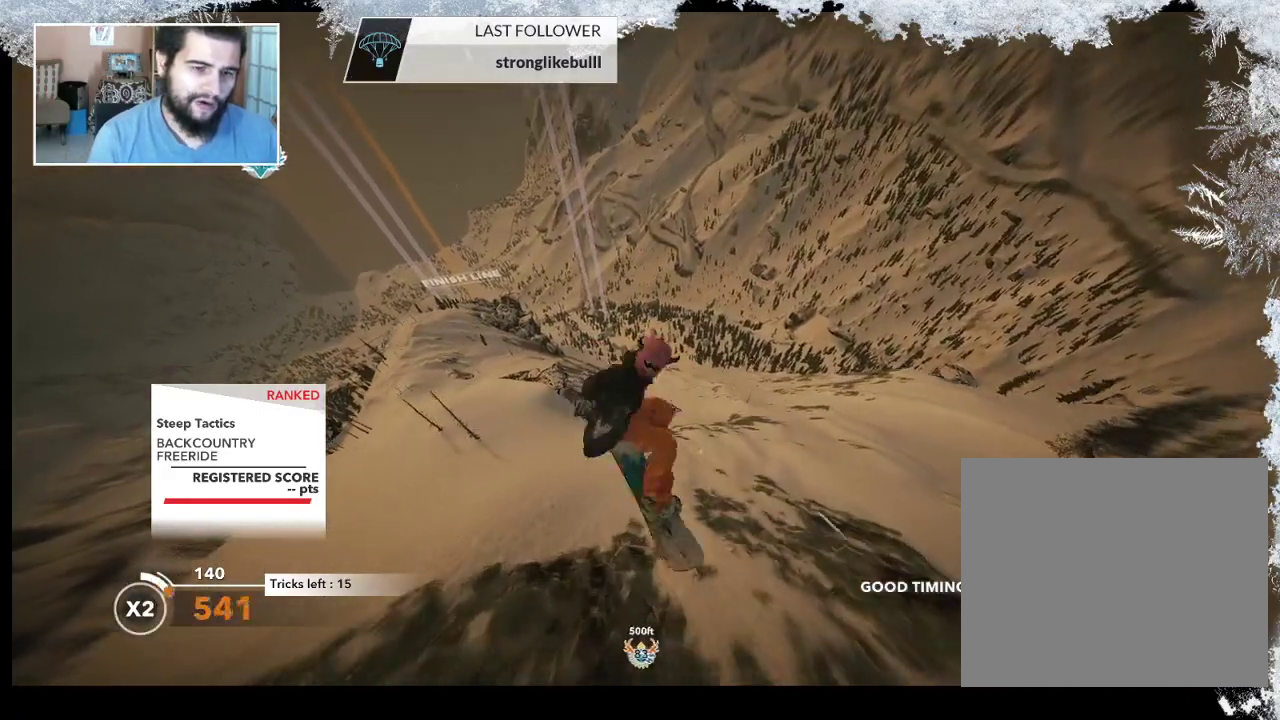
{"buttons": ["L2"], "left_stick": "center", "right_stick": "down-right", "events": [[267, "left_stick", "center"]]}
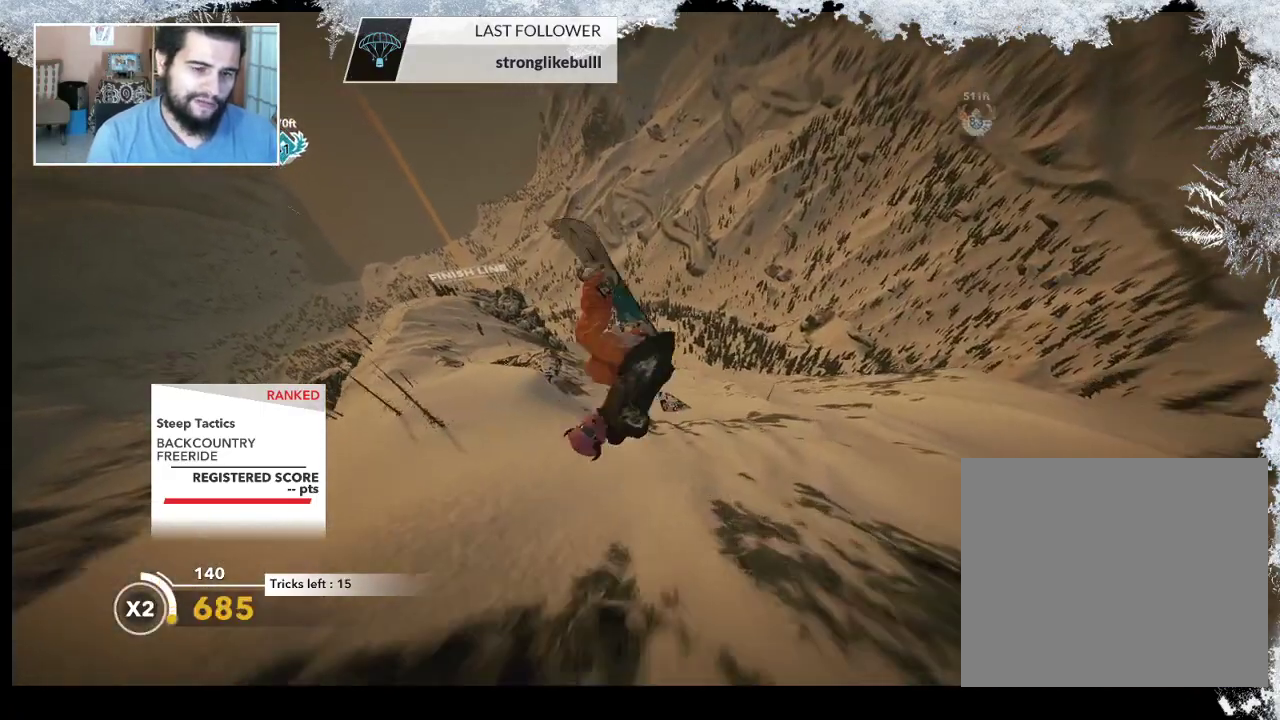
{"buttons": [], "left_stick": "center", "right_stick": "center", "events": [[300, "L2", "up"], [333, "right_stick", "center"]]}
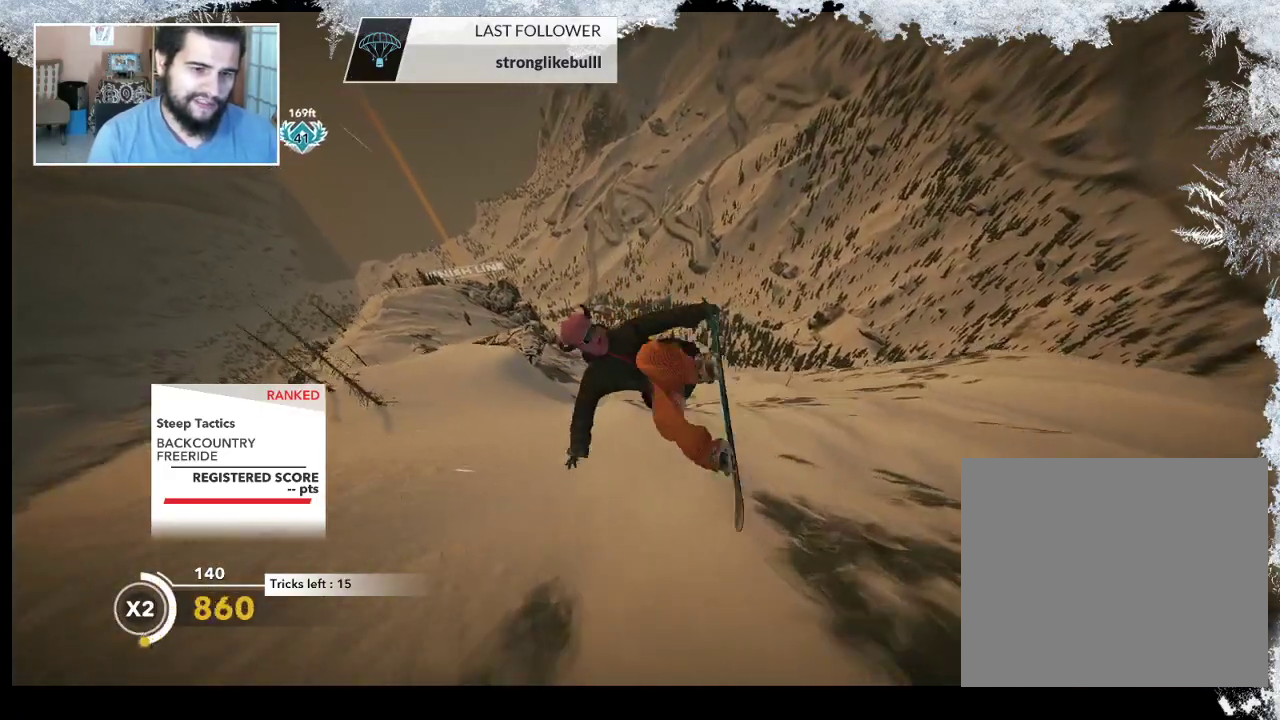
{"buttons": [], "left_stick": "left", "right_stick": "center", "events": [[300, "left_stick", "left"]]}
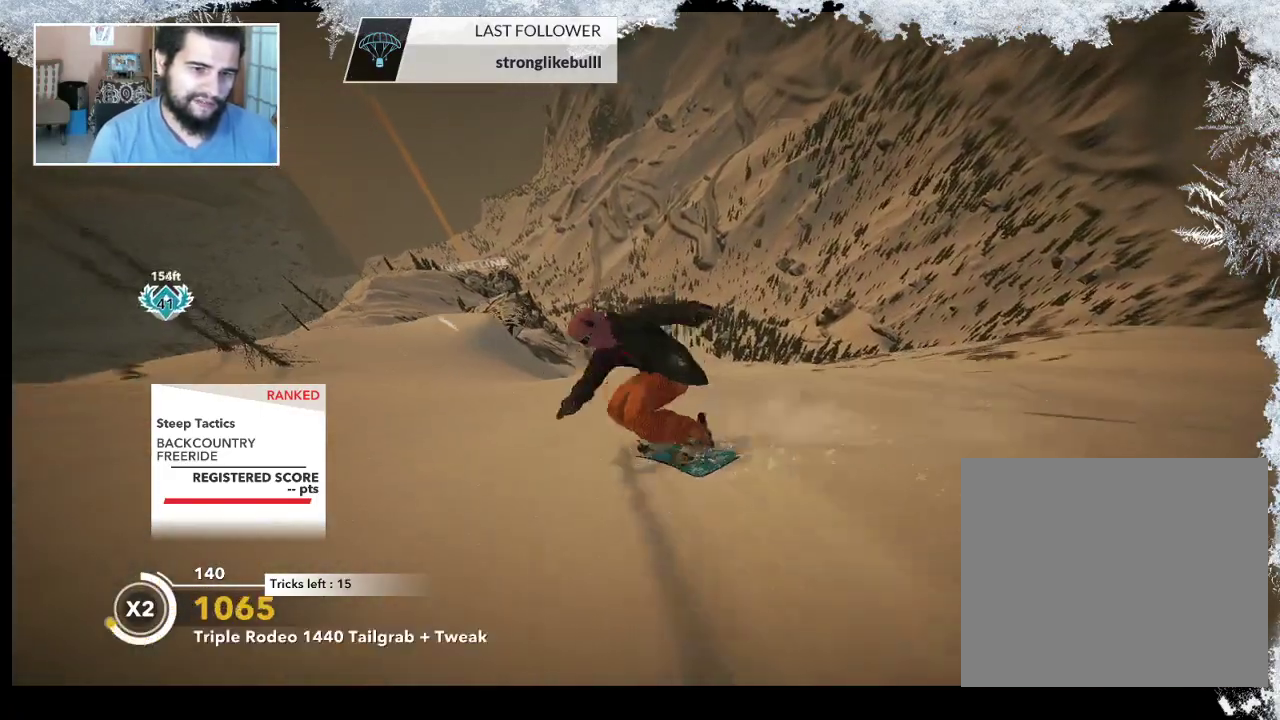
{"buttons": [], "left_stick": "center", "right_stick": "center", "events": [[67, "left_stick", "center"], [167, "left_stick", "left"], [300, "left_stick", "center"]]}
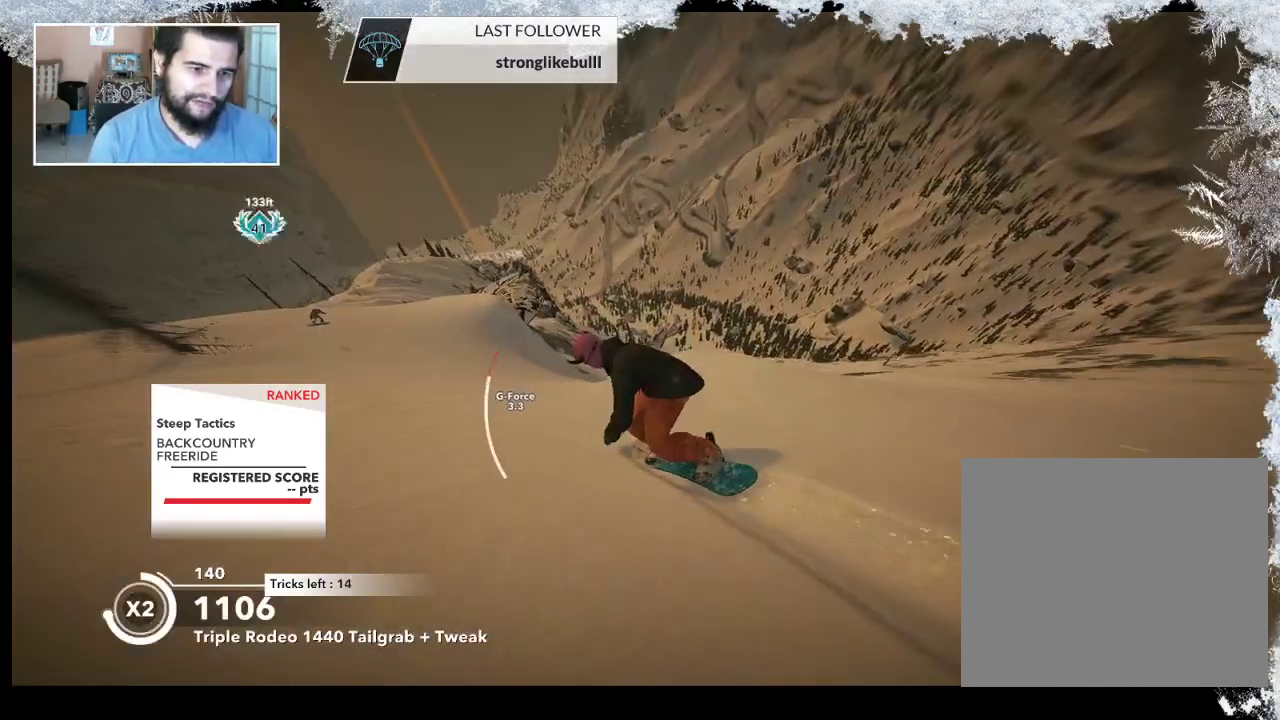
{"buttons": [], "left_stick": "up", "right_stick": "center", "events": [[133, "left_stick", "left"], [267, "left_stick", "up-left"], [433, "left_stick", "up"]]}
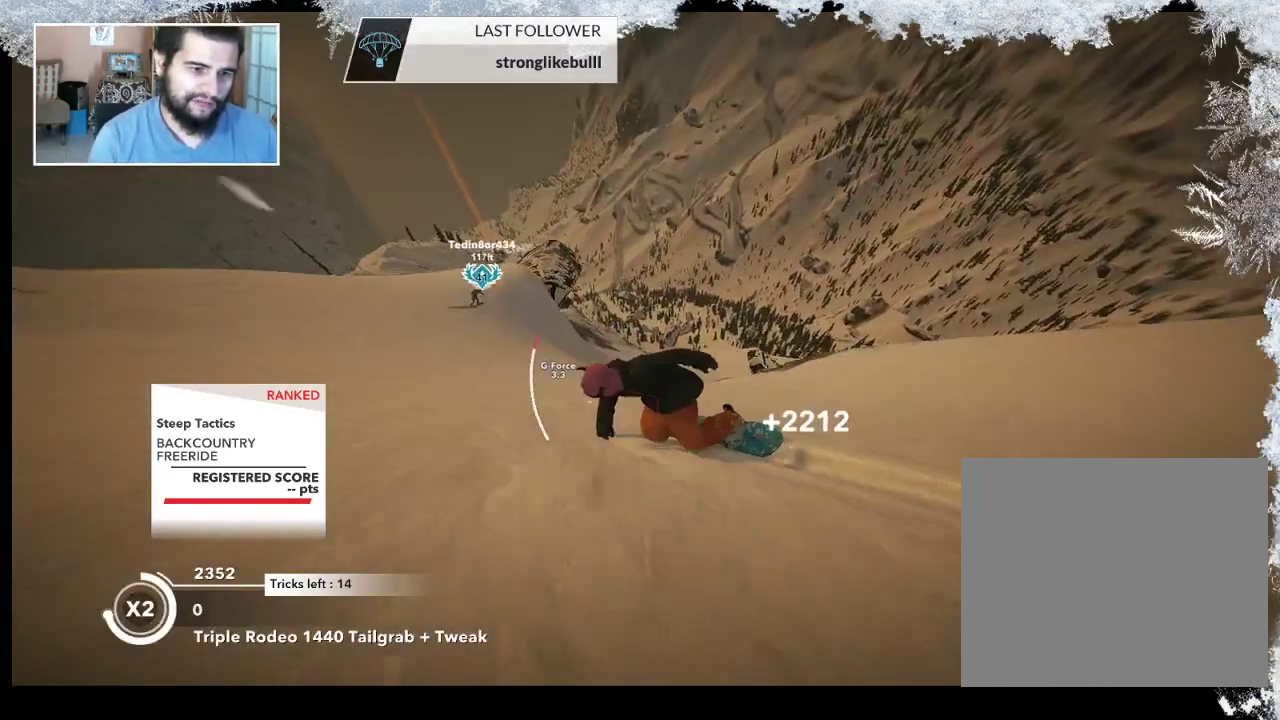
{"buttons": [], "left_stick": "up-left", "right_stick": "center", "events": [[467, "left_stick", "up-left"]]}
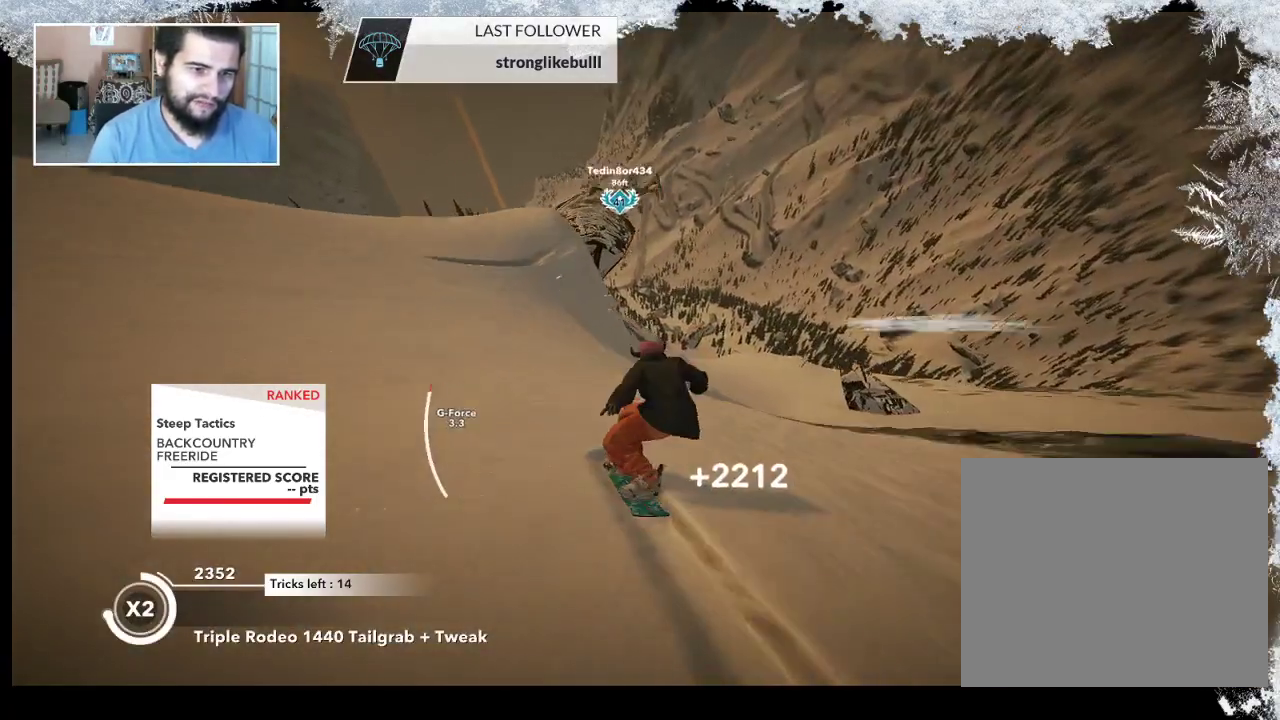
{"buttons": ["R2"], "left_stick": "center", "right_stick": "center", "events": [[100, "R2", "down"], [367, "left_stick", "center"]]}
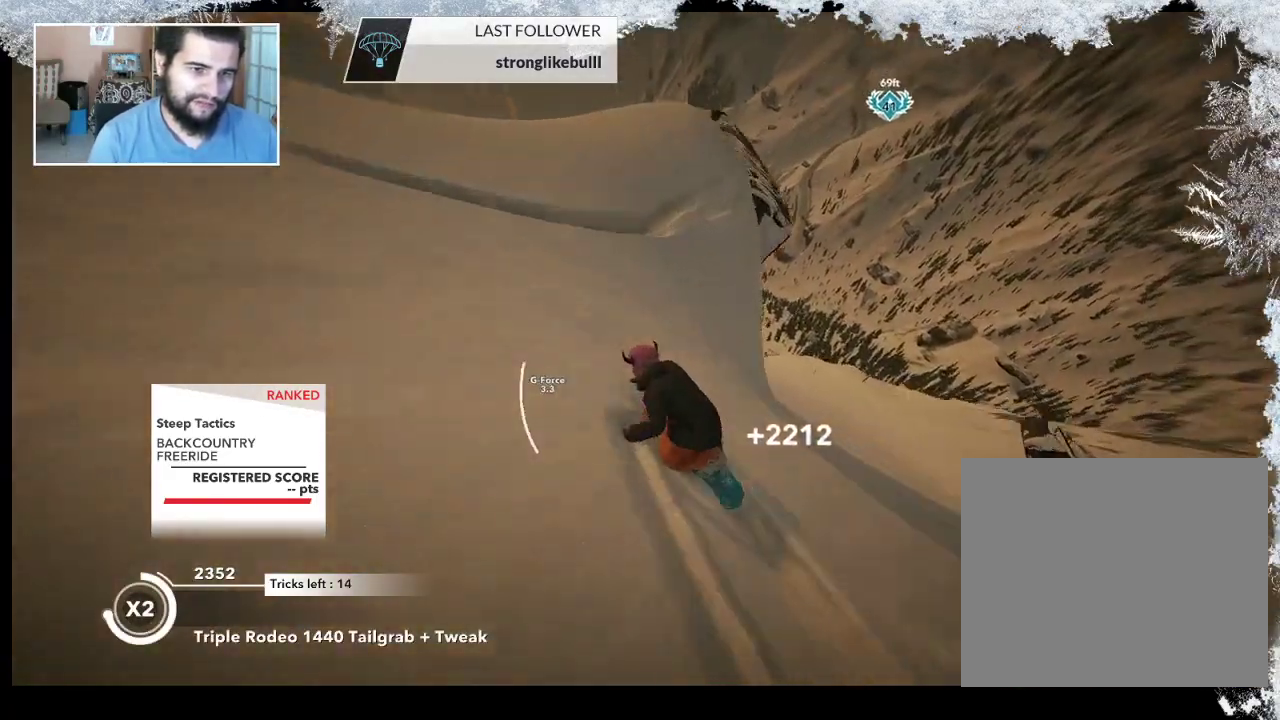
{"buttons": ["L2"], "left_stick": "down-right", "right_stick": "right", "events": [[200, "left_stick", "down-right"], [233, "R2", "up"], [333, "L2", "down"], [400, "right_stick", "right"]]}
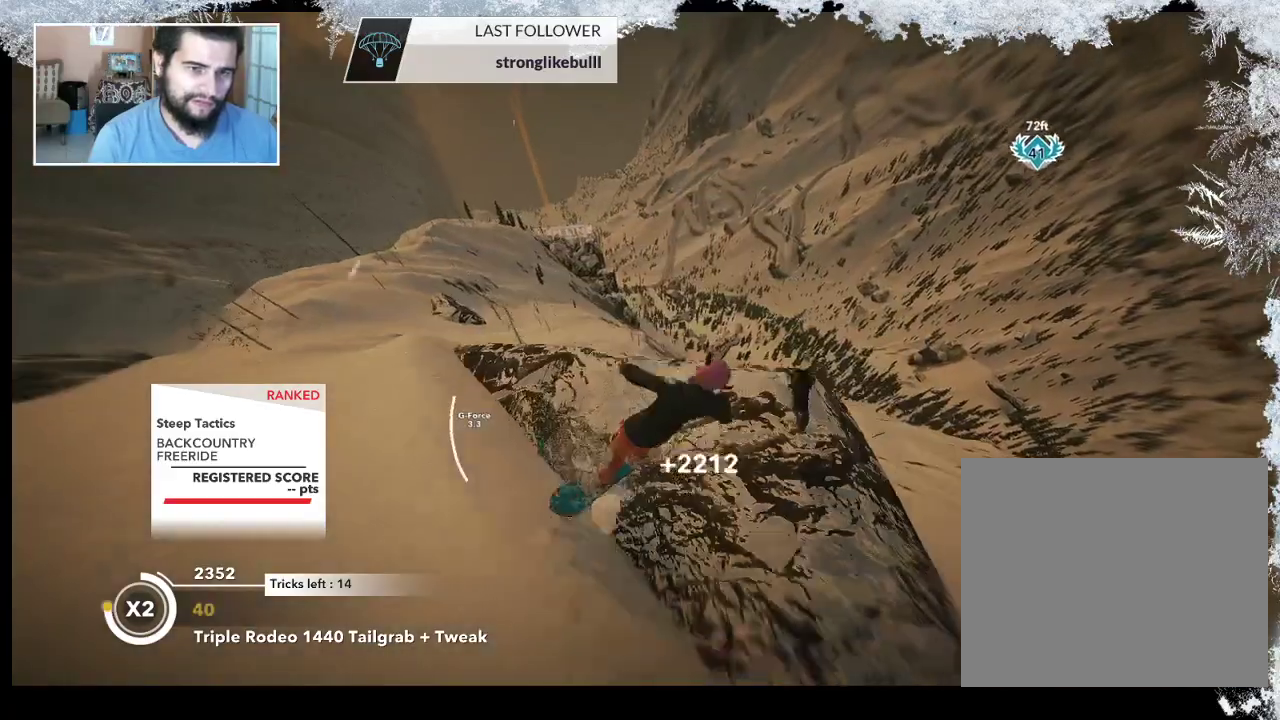
{"buttons": ["L2"], "left_stick": "up-left", "right_stick": "right", "events": [[67, "left_stick", "down-left"], [200, "left_stick", "left"], [367, "left_stick", "up-left"]]}
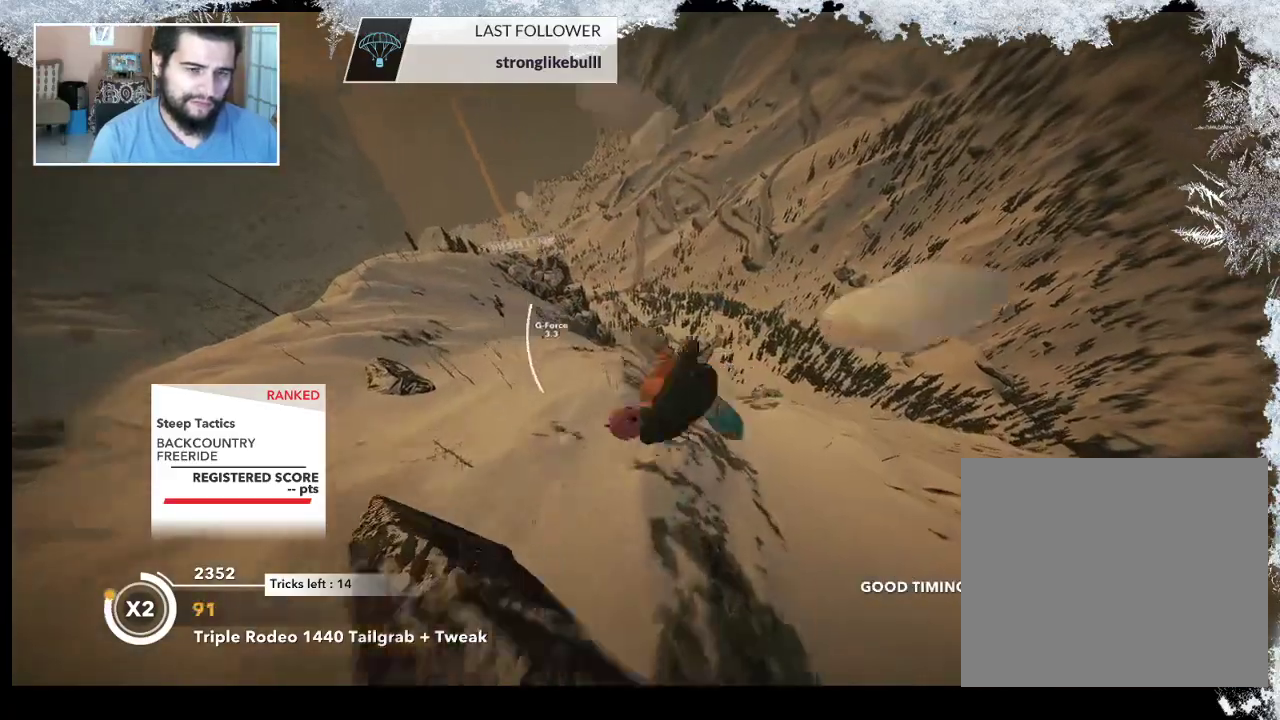
{"buttons": ["L2"], "left_stick": "up", "right_stick": "up", "events": [[33, "left_stick", "up"], [100, "right_stick", "up"]]}
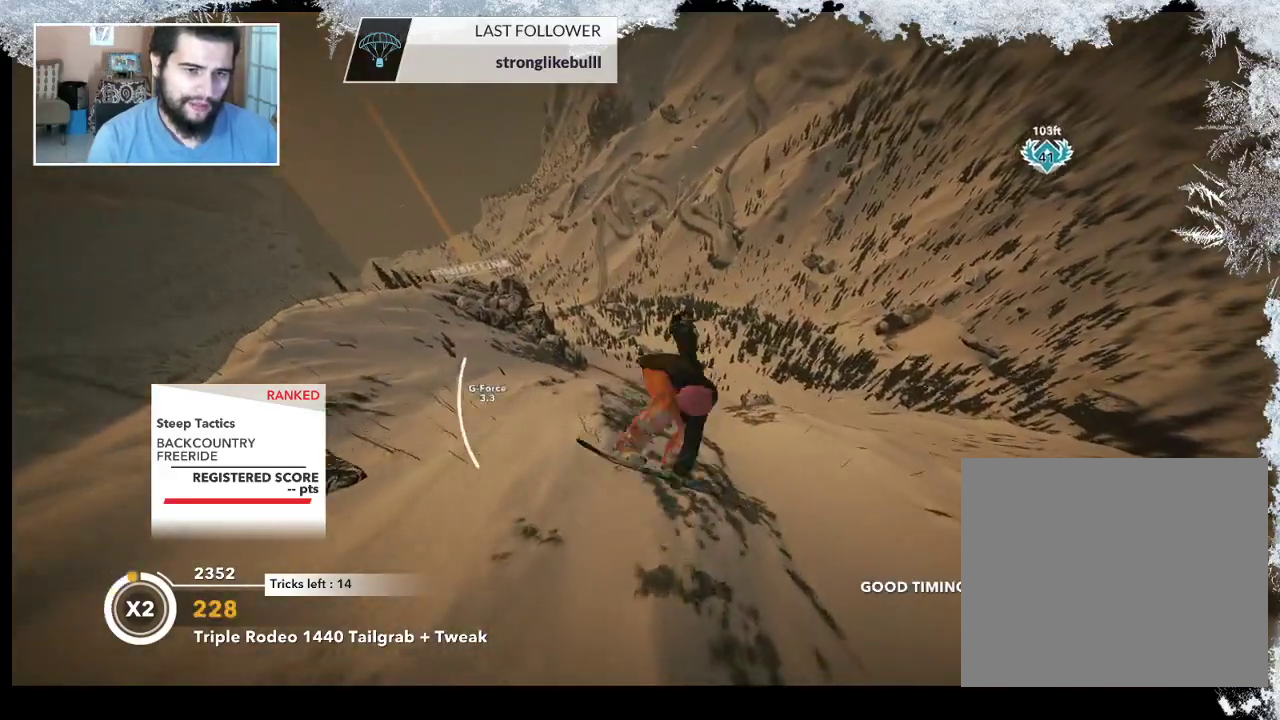
{"buttons": ["L2"], "left_stick": "up", "right_stick": "up", "events": []}
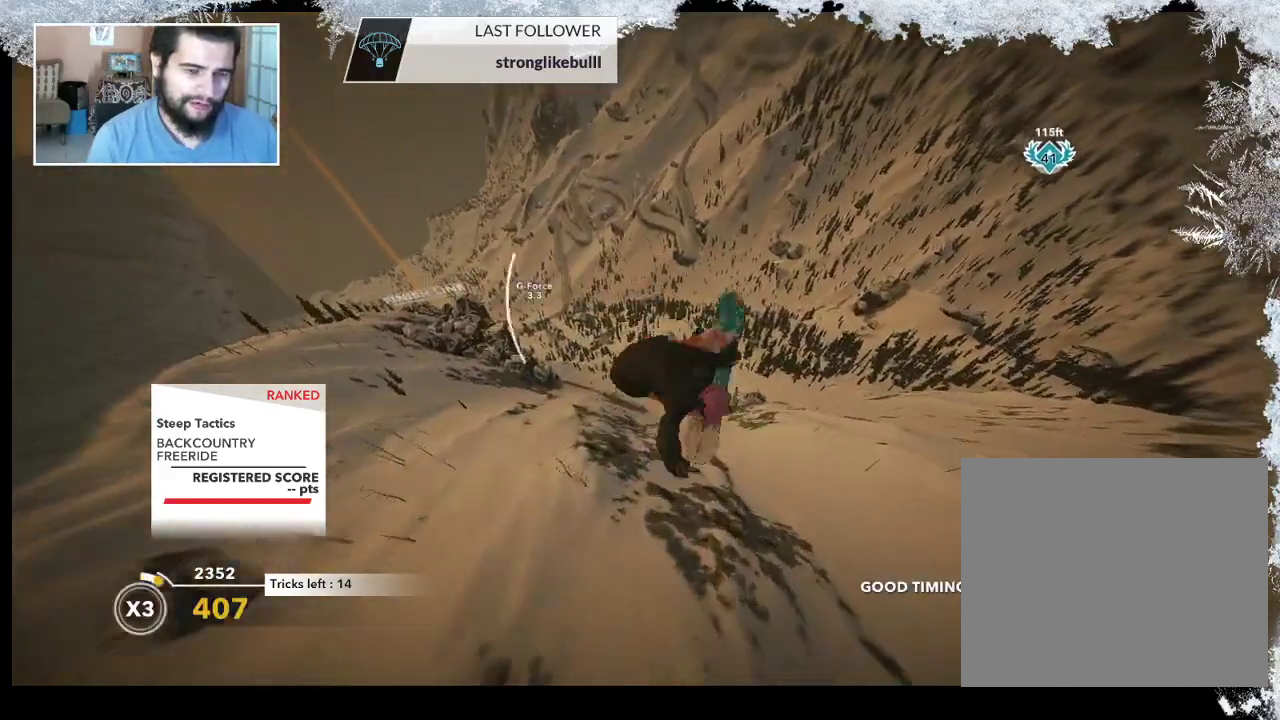
{"buttons": ["L2"], "left_stick": "up-left", "right_stick": "up", "events": [[500, "left_stick", "up-left"]]}
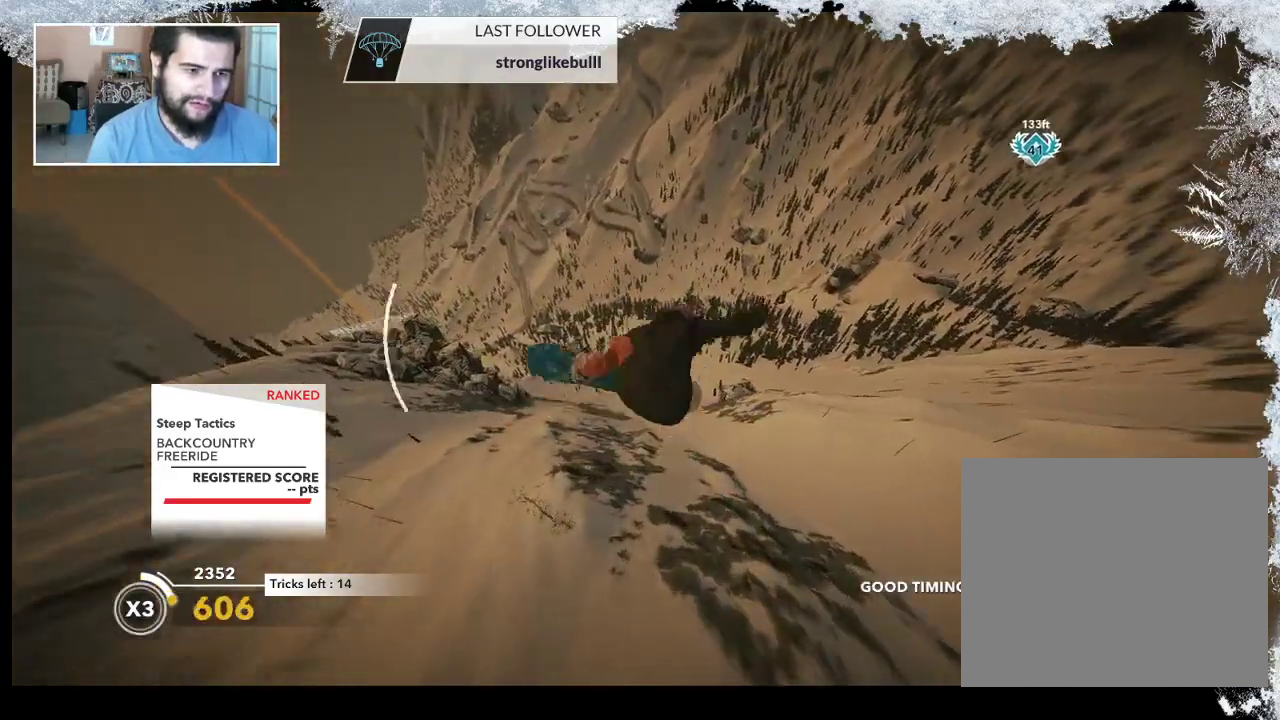
{"buttons": ["L2"], "left_stick": "up-left", "right_stick": "right", "events": [[167, "right_stick", "up-right"], [300, "right_stick", "right"]]}
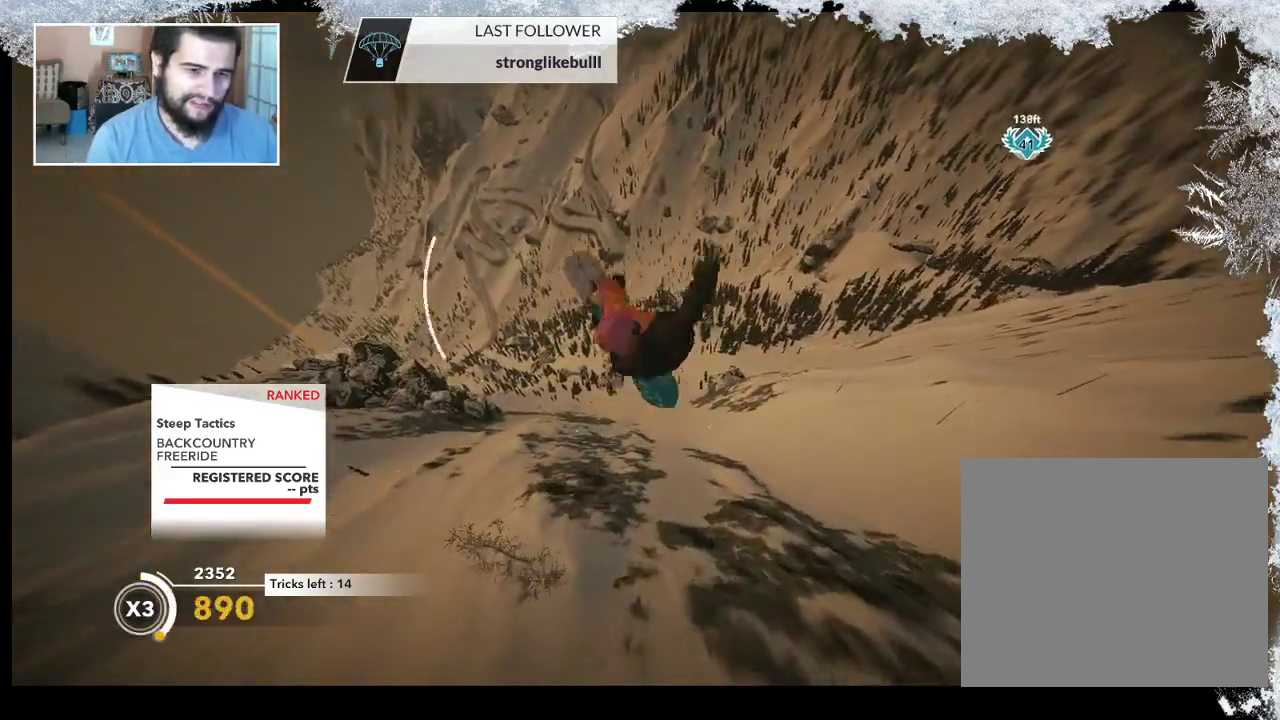
{"buttons": ["L2"], "left_stick": "up-left", "right_stick": "right", "events": []}
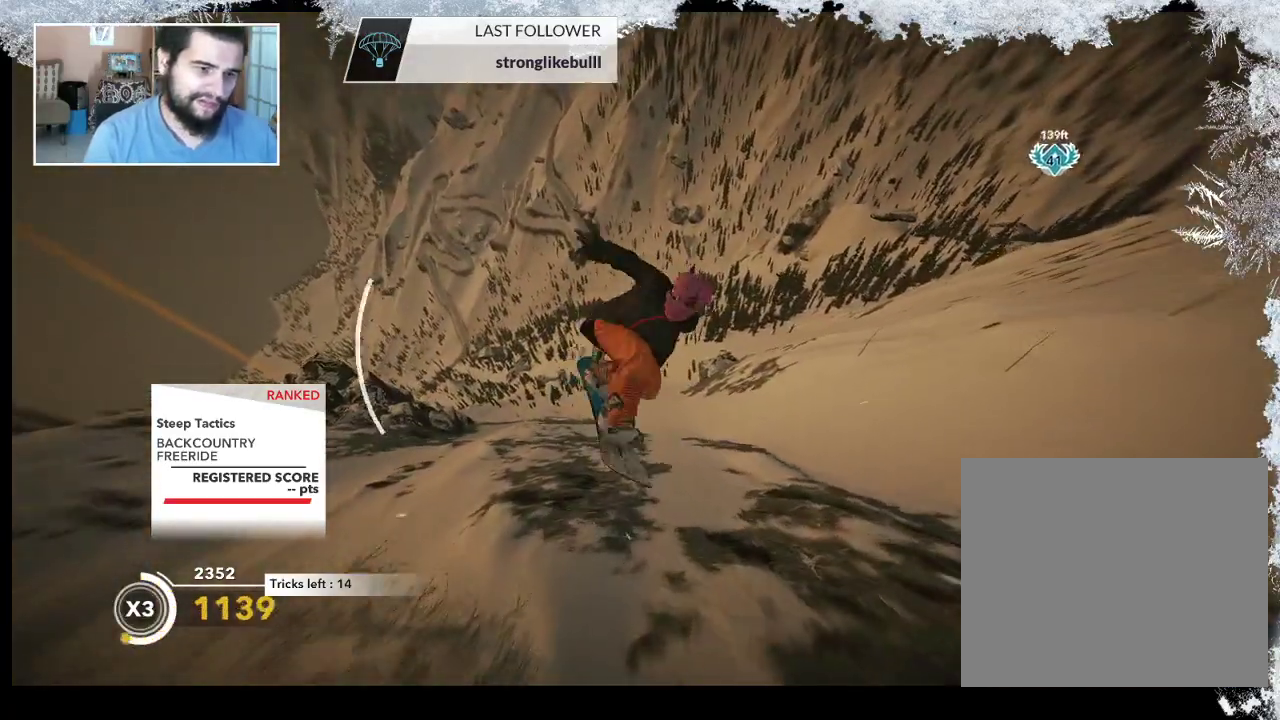
{"buttons": ["L2"], "left_stick": "center", "right_stick": "right", "events": [[67, "left_stick", "center"]]}
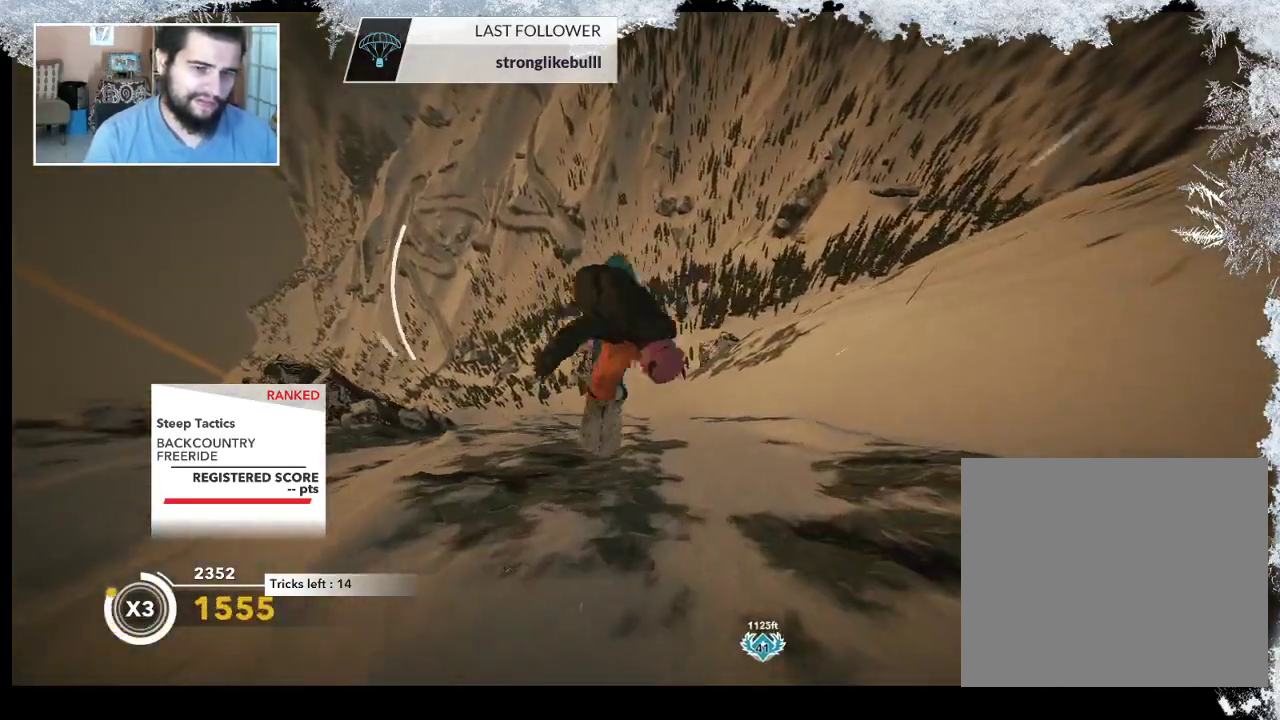
{"buttons": [], "left_stick": "right", "right_stick": "center", "events": [[67, "L2", "up"], [100, "right_stick", "center"], [400, "left_stick", "right"]]}
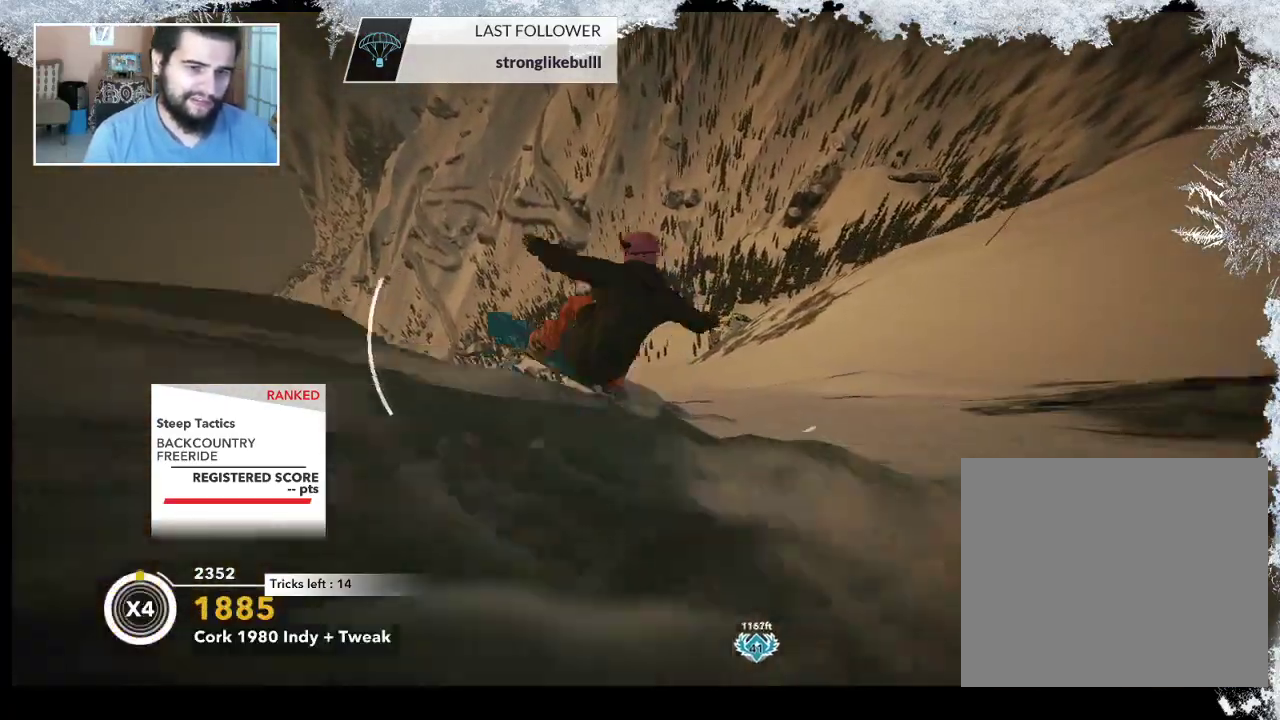
{"buttons": [], "left_stick": "left", "right_stick": "center", "events": [[67, "left_stick", "center"], [433, "left_stick", "left"]]}
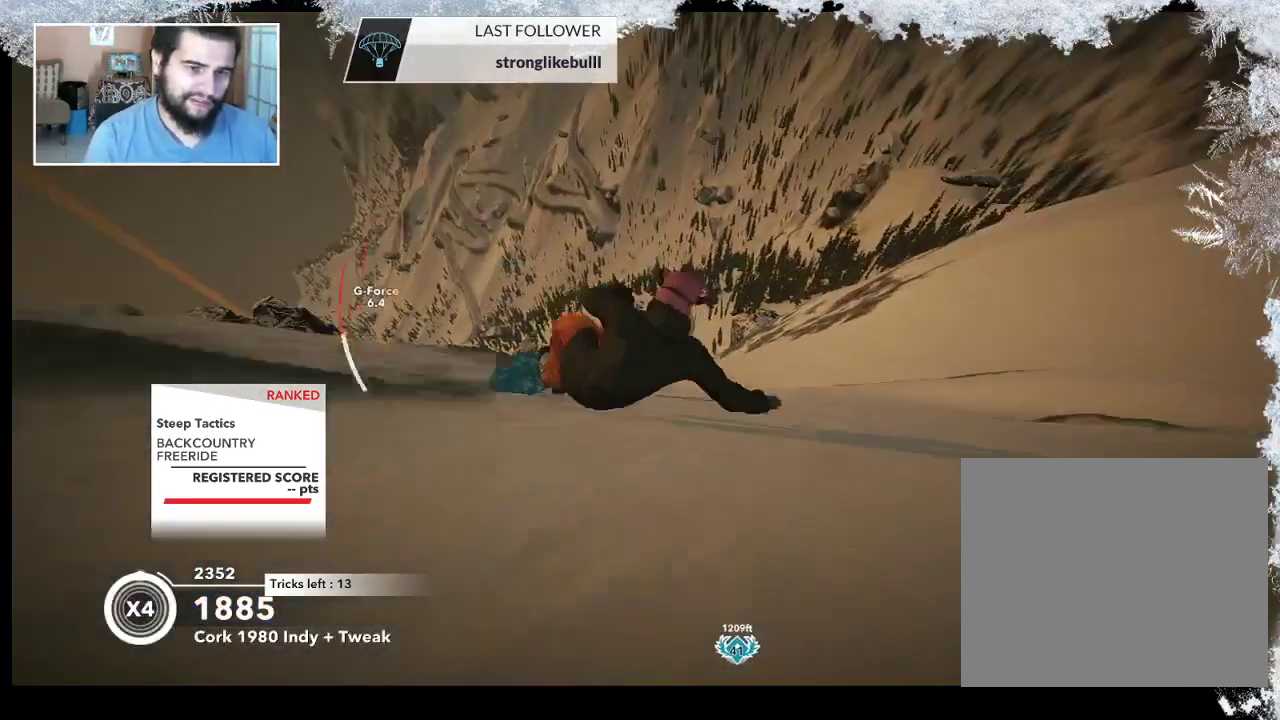
{"buttons": [], "left_stick": "center", "right_stick": "center", "events": [[167, "left_stick", "center"]]}
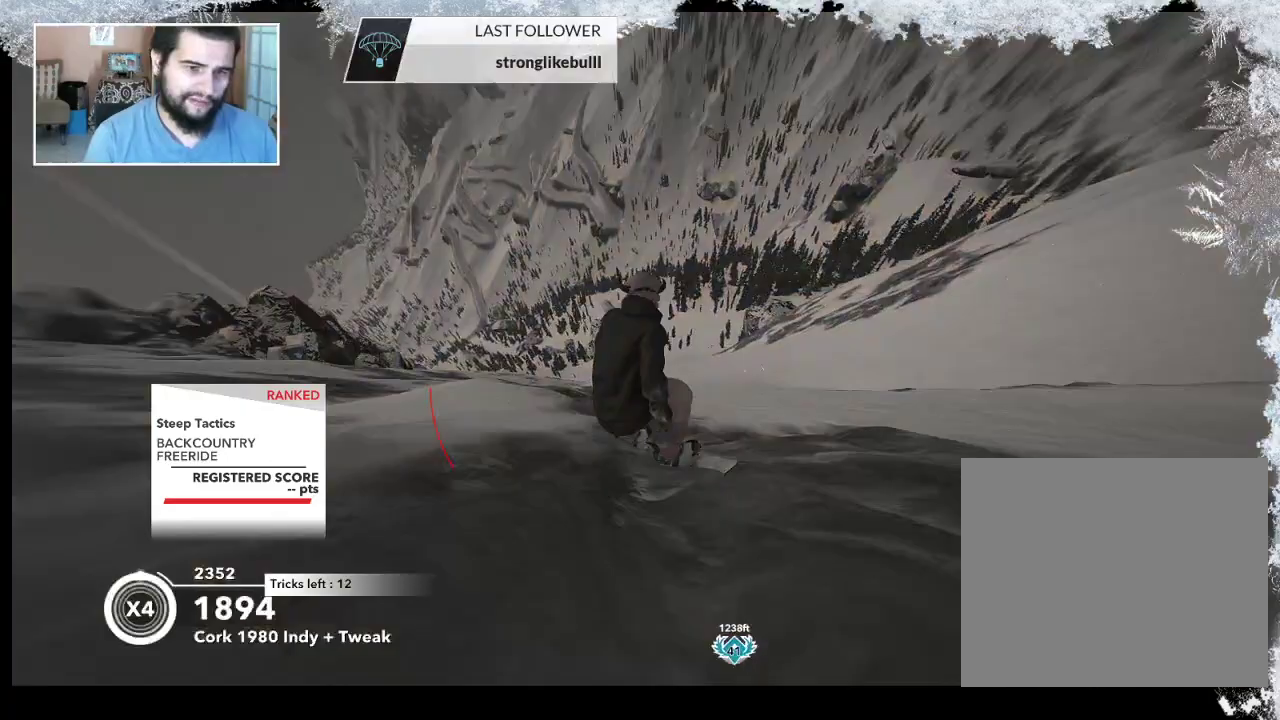
{"buttons": [], "left_stick": "center", "right_stick": "center", "events": [[233, "left_stick", "right"], [500, "left_stick", "center"]]}
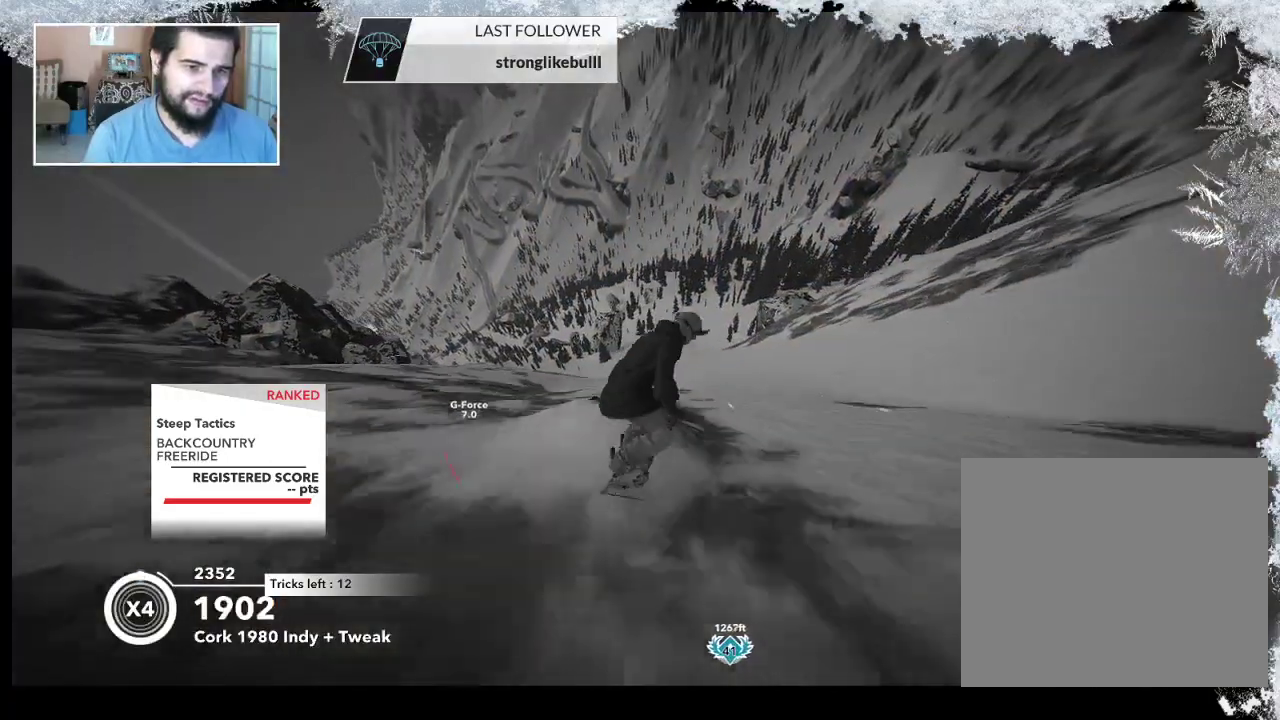
{"buttons": [], "left_stick": "center", "right_stick": "center", "events": []}